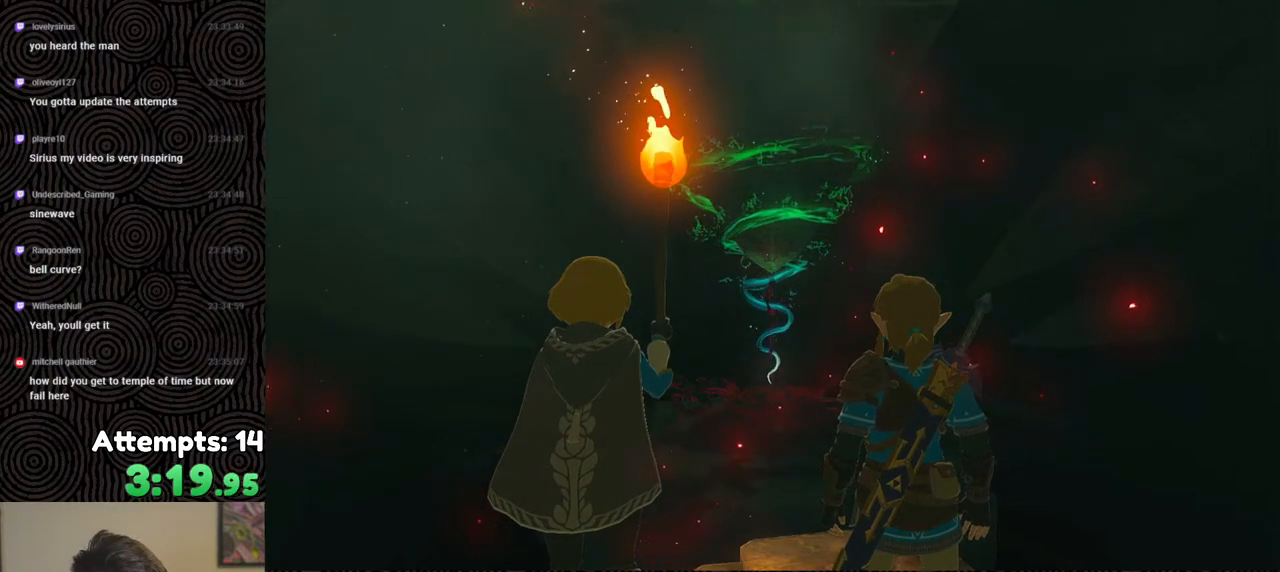
Gameplay with a controller (Nintendo layout); each line is a JSON object with the inputs held at the frame after it. "events" lists button and stick changes between this image and that frame as [ms after this image, input, new state], when the widget could be followed in between. Not read: L3 R3.
{"buttons": ["B"], "left_stick": "center", "right_stick": "center", "events": [[417, "B", "down"]]}
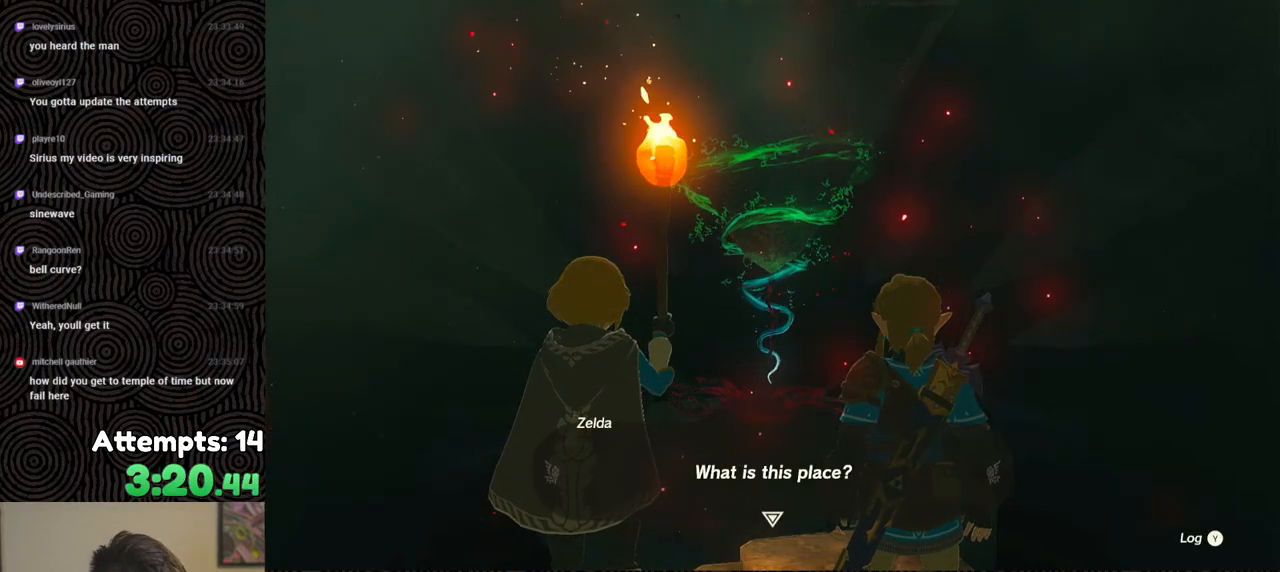
{"buttons": [], "left_stick": "center", "right_stick": "center", "events": [[33, "B", "up"]]}
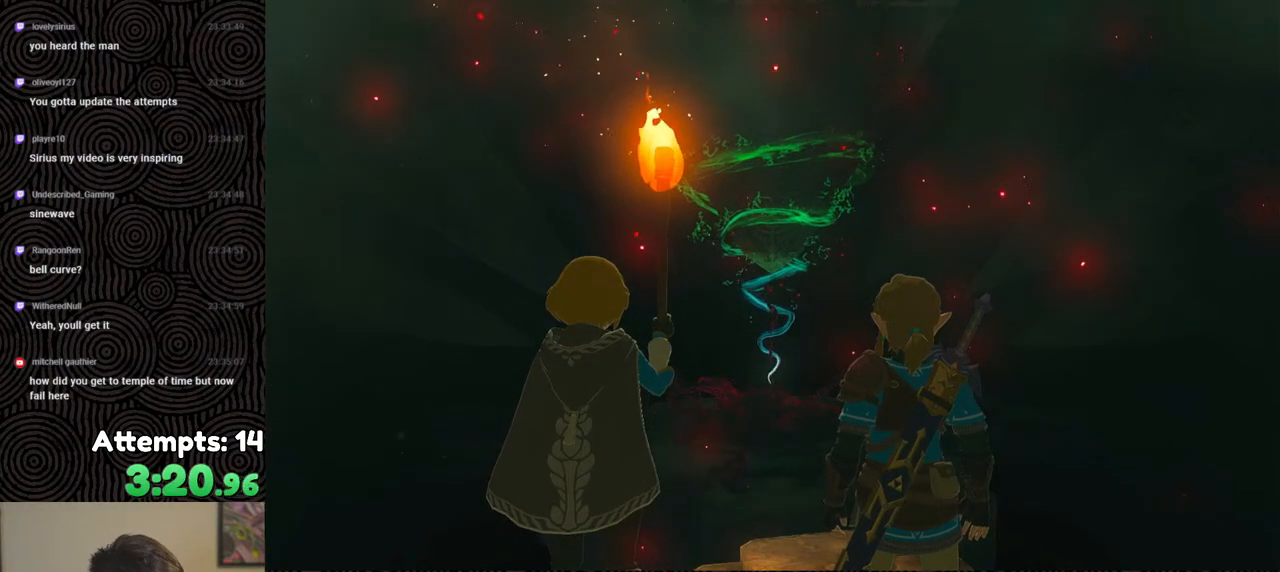
{"buttons": [], "left_stick": "center", "right_stick": "center", "events": [[100, "B", "down"], [250, "B", "up"], [367, "B", "down"], [467, "B", "up"]]}
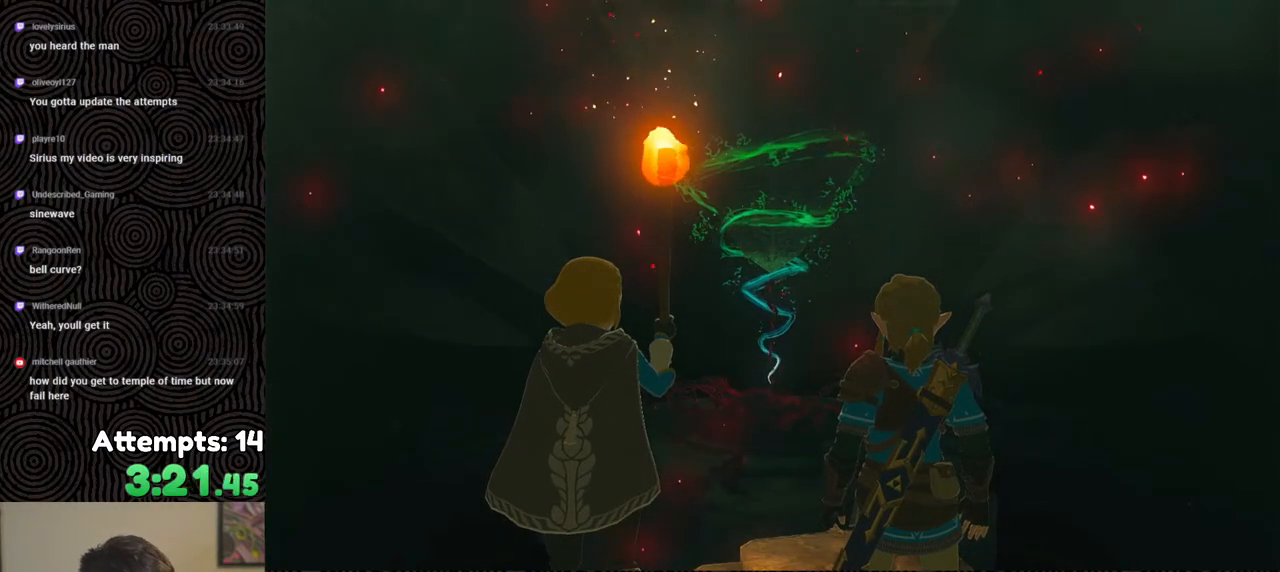
{"buttons": [], "left_stick": "center", "right_stick": "center", "events": [[33, "B", "down"], [117, "B", "up"], [200, "B", "down"], [300, "B", "up"], [383, "B", "down"], [467, "B", "up"]]}
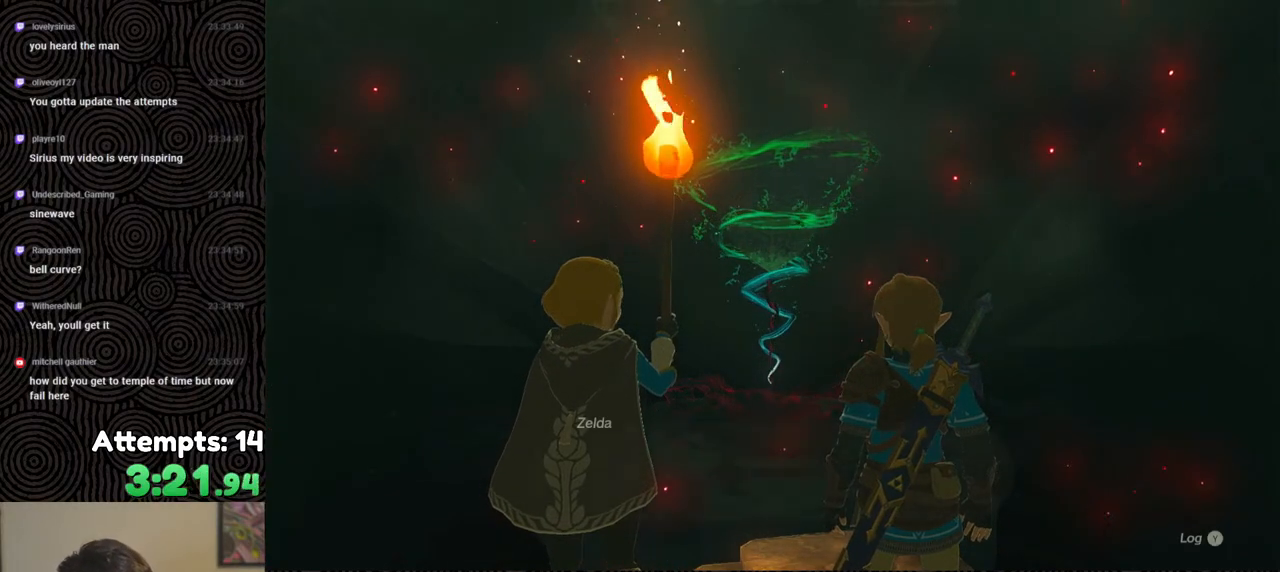
{"buttons": [], "left_stick": "center", "right_stick": "center", "events": [[100, "B", "down"], [367, "B", "up"]]}
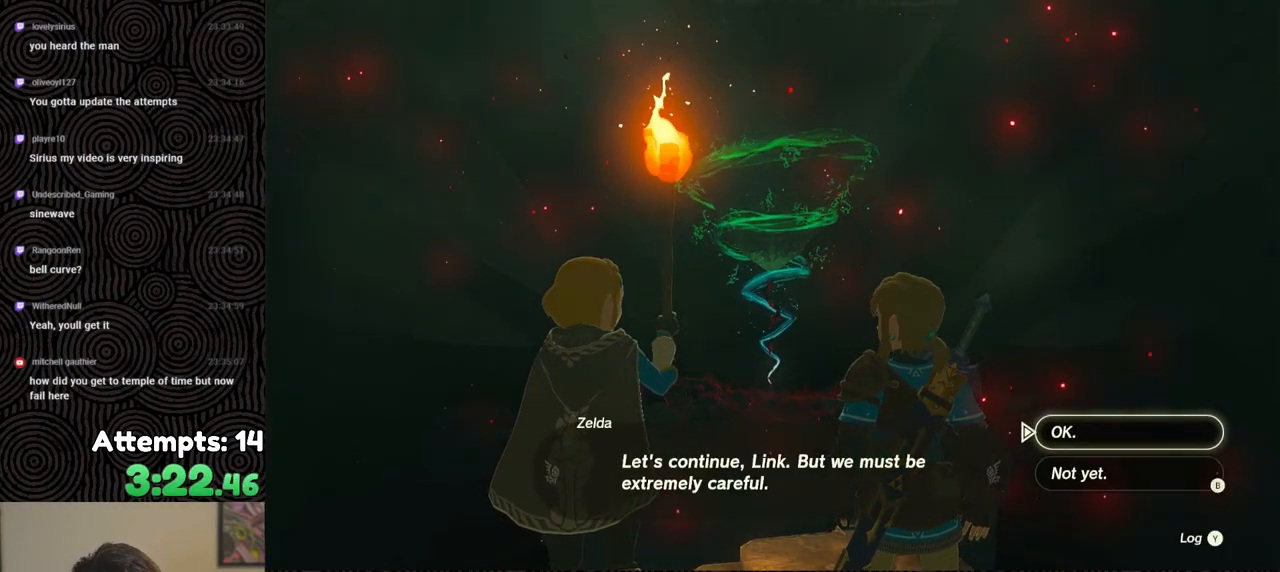
{"buttons": [], "left_stick": "center", "right_stick": "center", "events": [[183, "A", "down"], [267, "A", "up"]]}